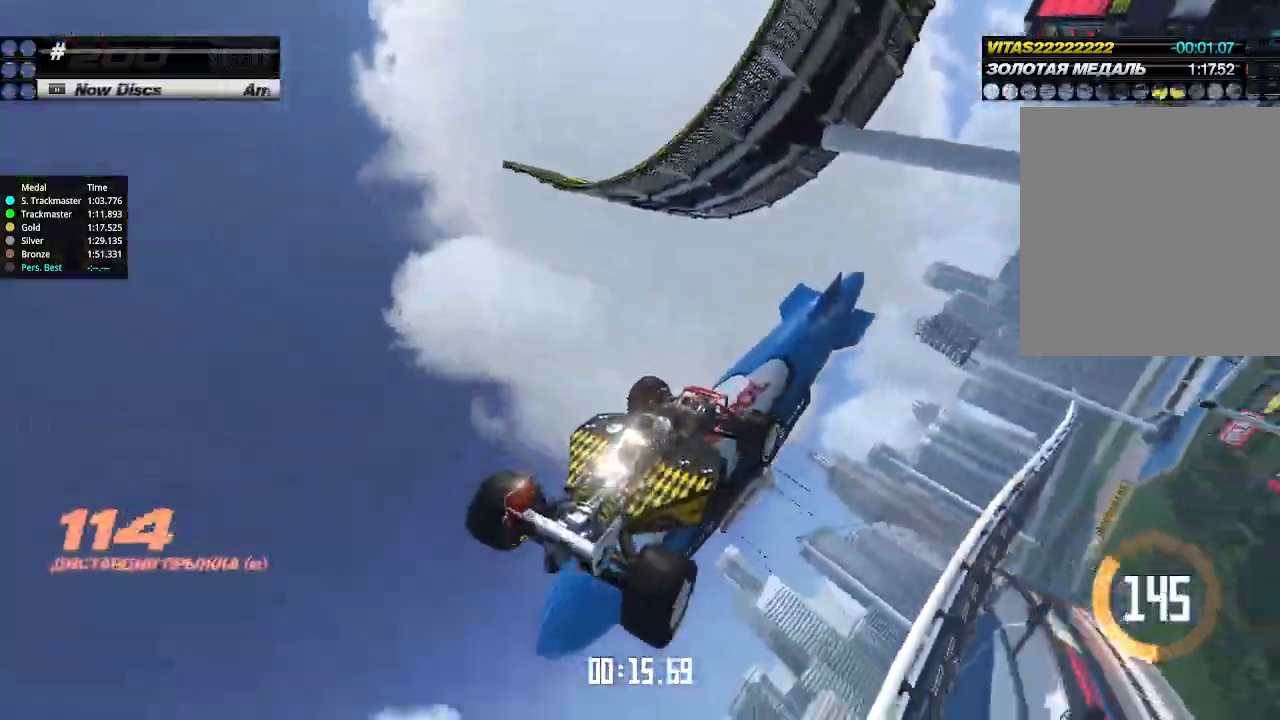
Gameplay with keyboard; each line is a JSON object with the keys held at the frame after it. "events" lists presses ("down") and releases ("up") of "down", "left", "right" and "up" between this image and that frame as [ms after this image, input, new state], when the widget could be followed in between. No other keys are recorded. Mouse input is not recorded.
{"keys": ["right", "up"], "events": []}
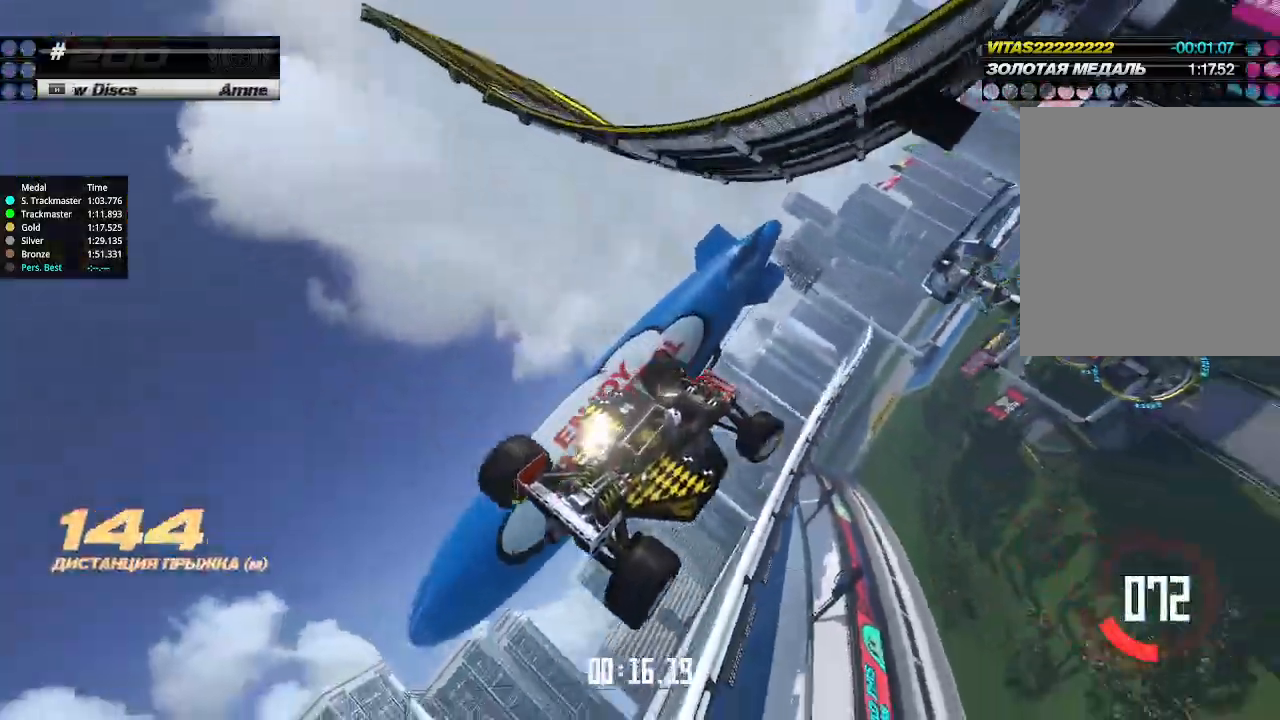
{"keys": ["down", "right"], "events": [[333, "down", "down"], [366, "up", "up"]]}
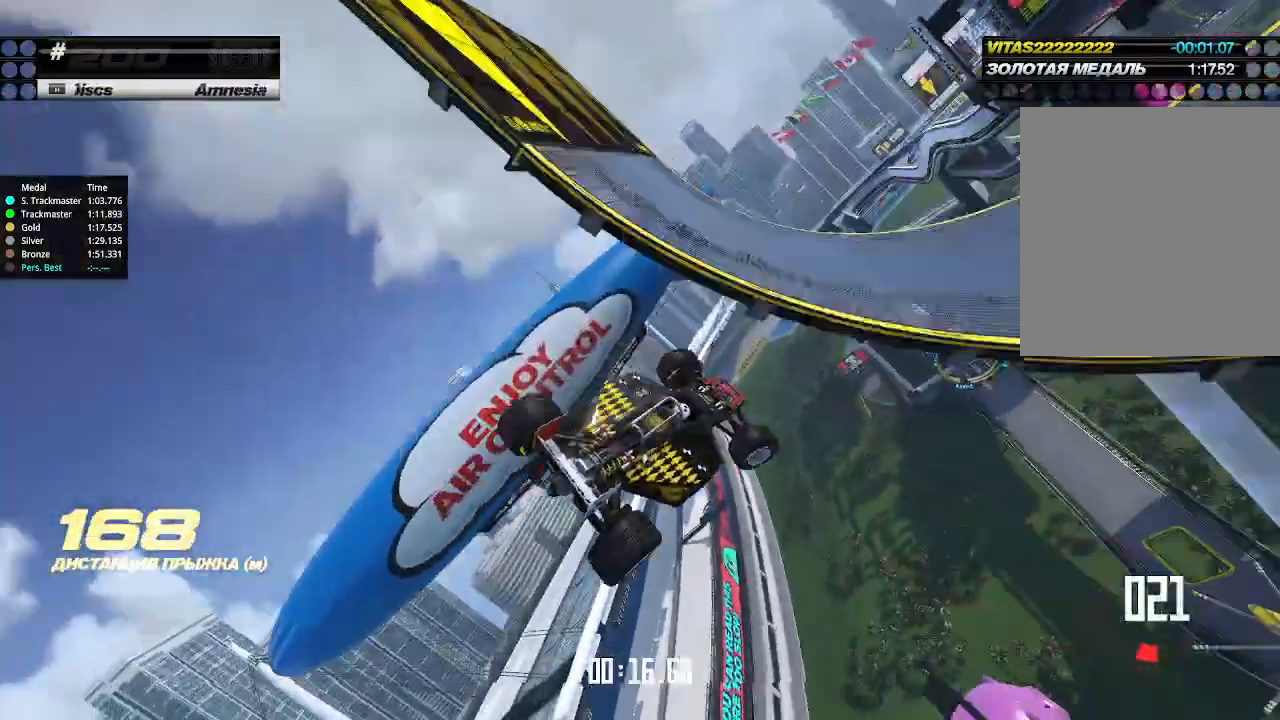
{"keys": ["down", "right"], "events": []}
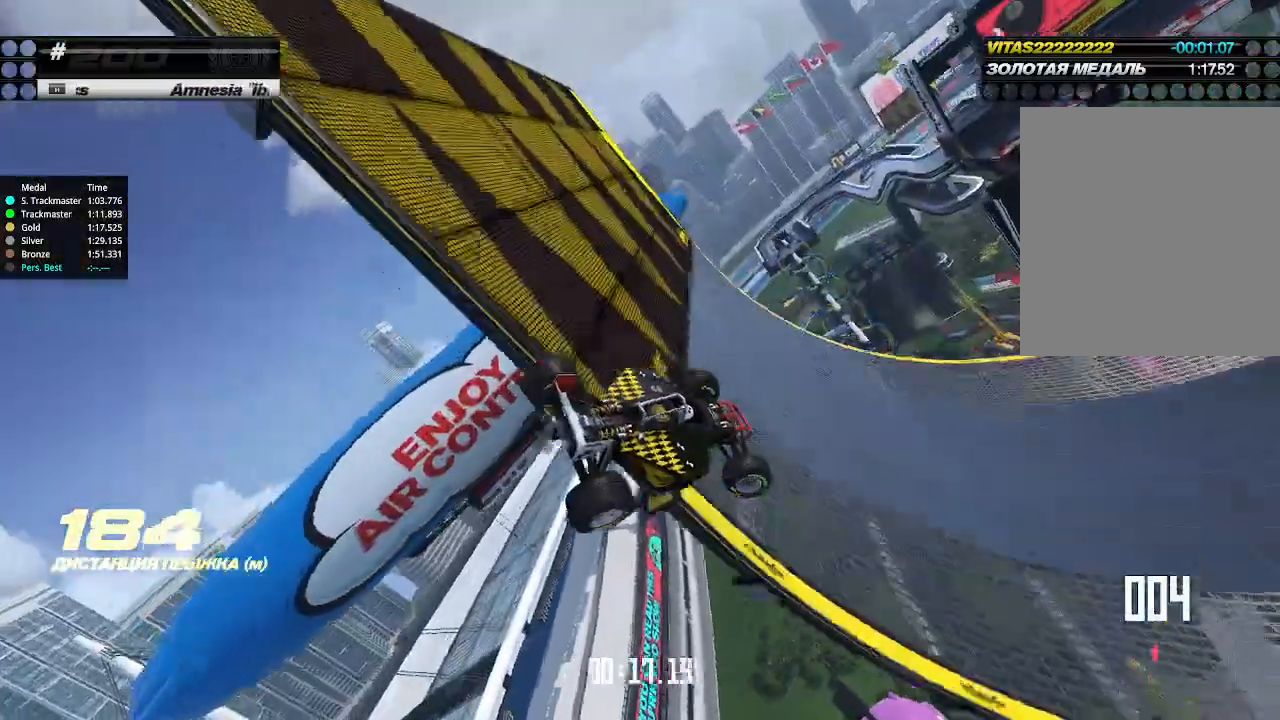
{"keys": ["right", "up"], "events": [[366, "down", "up"], [433, "up", "down"]]}
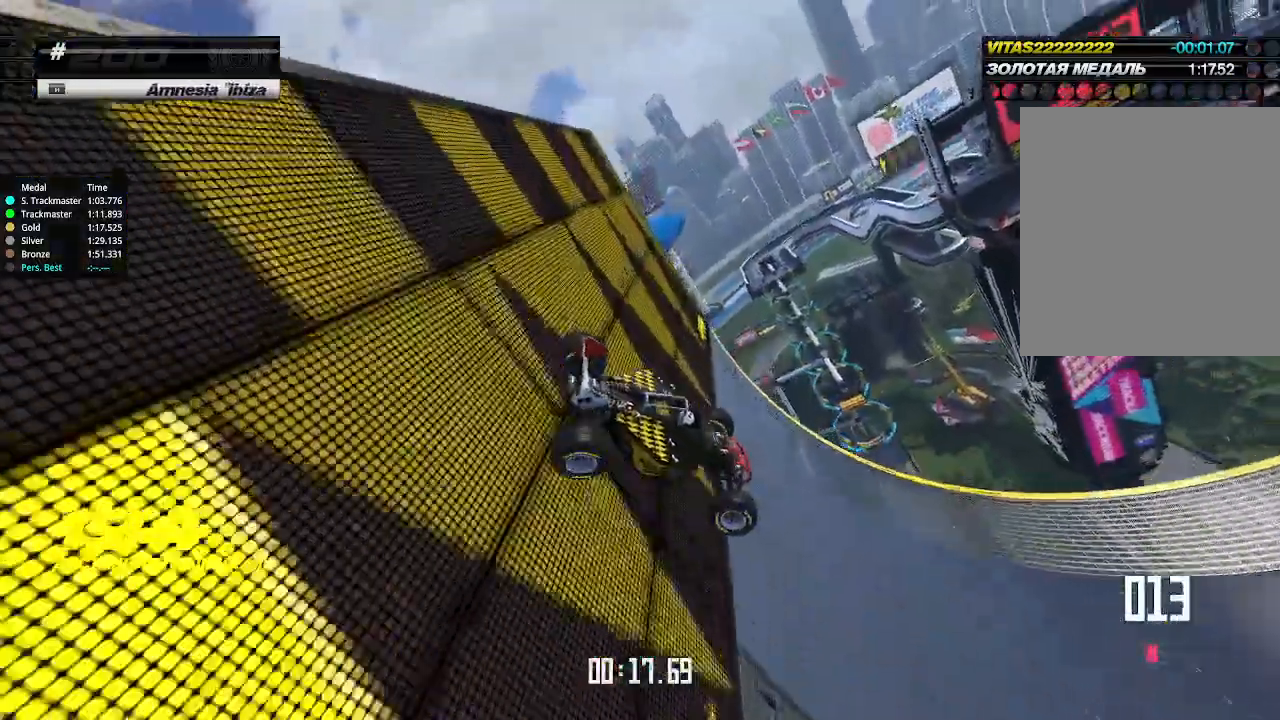
{"keys": ["left", "up"], "events": [[266, "left", "down"], [266, "right", "up"]]}
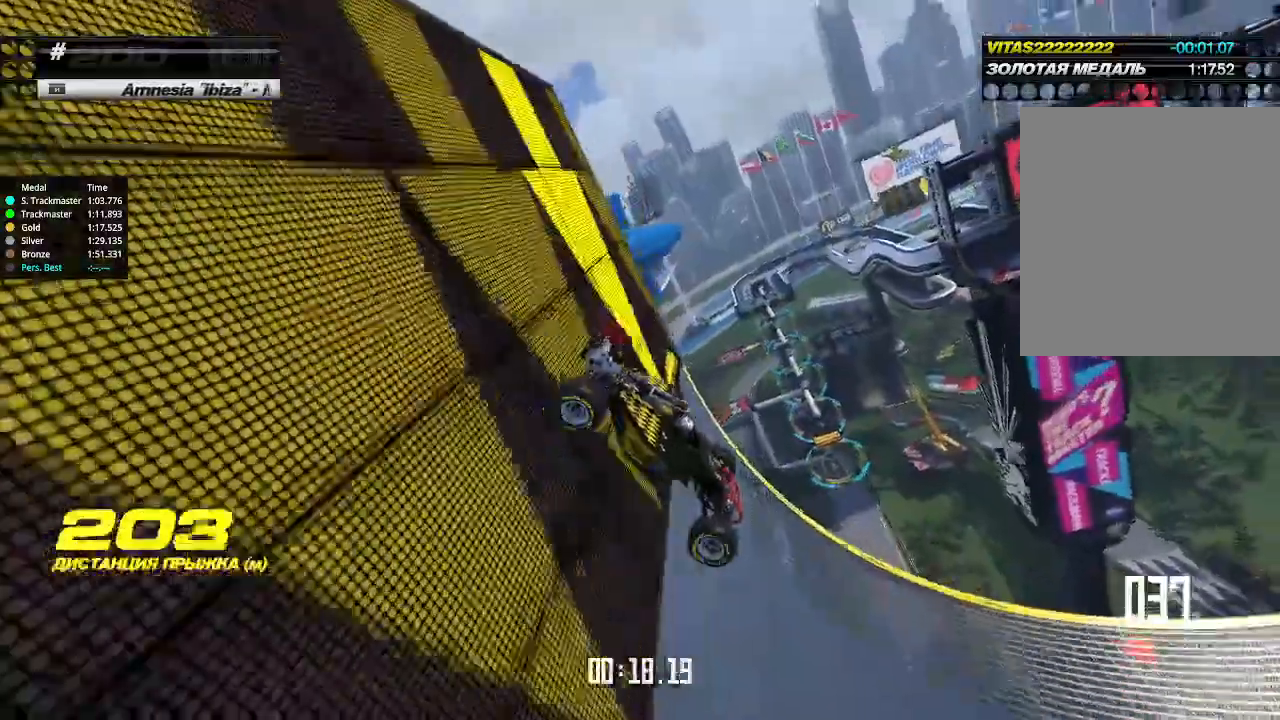
{"keys": ["left", "up"], "events": []}
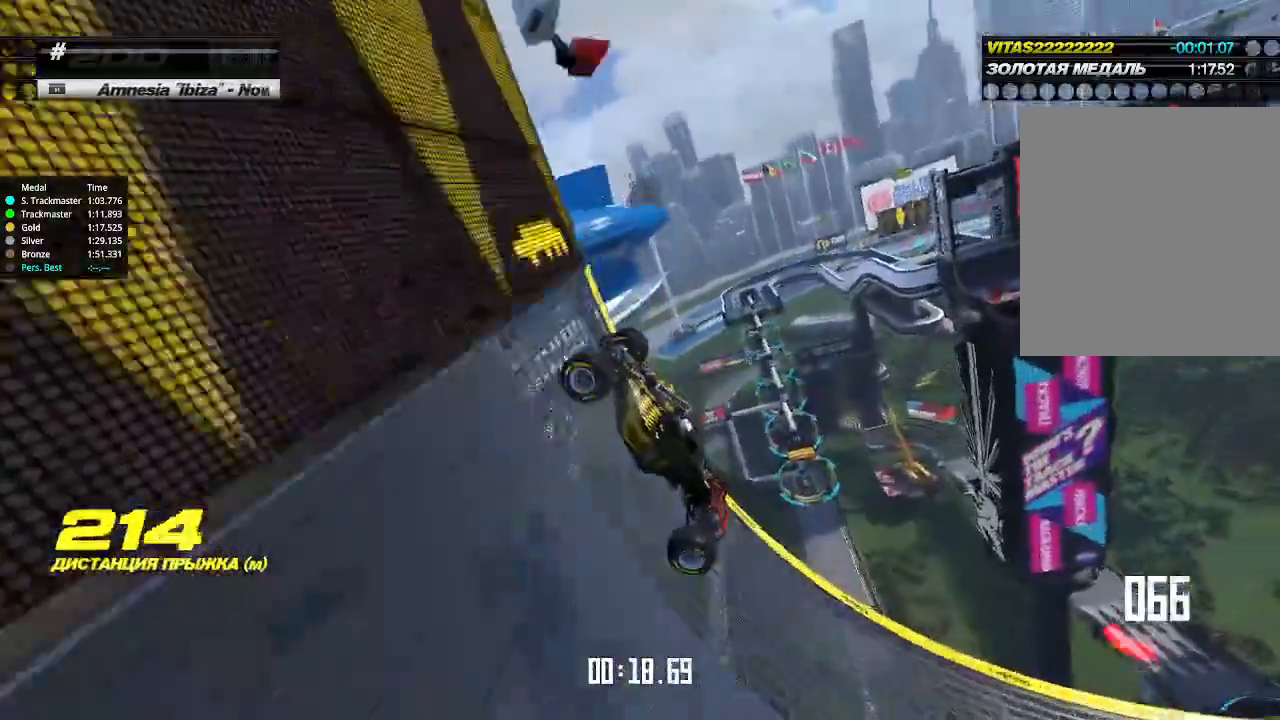
{"keys": ["right", "up"], "events": [[166, "left", "up"], [166, "right", "down"]]}
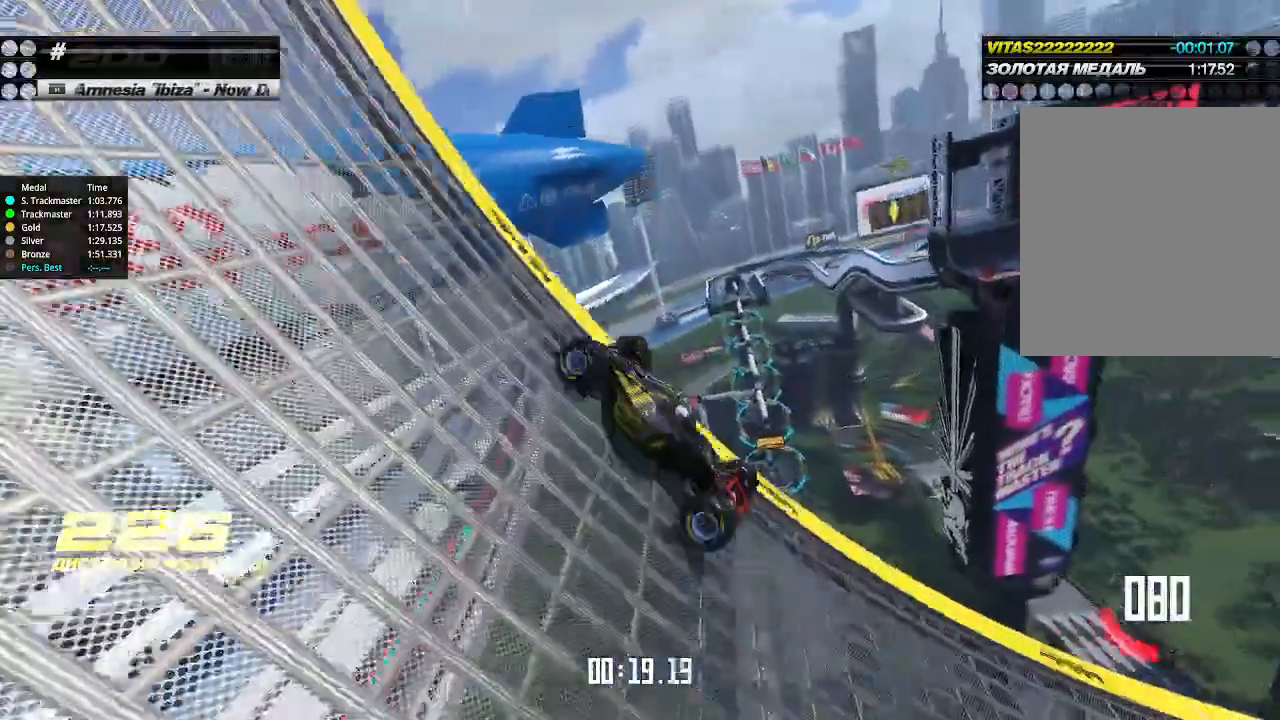
{"keys": ["left", "up"], "events": [[233, "left", "down"], [233, "right", "up"]]}
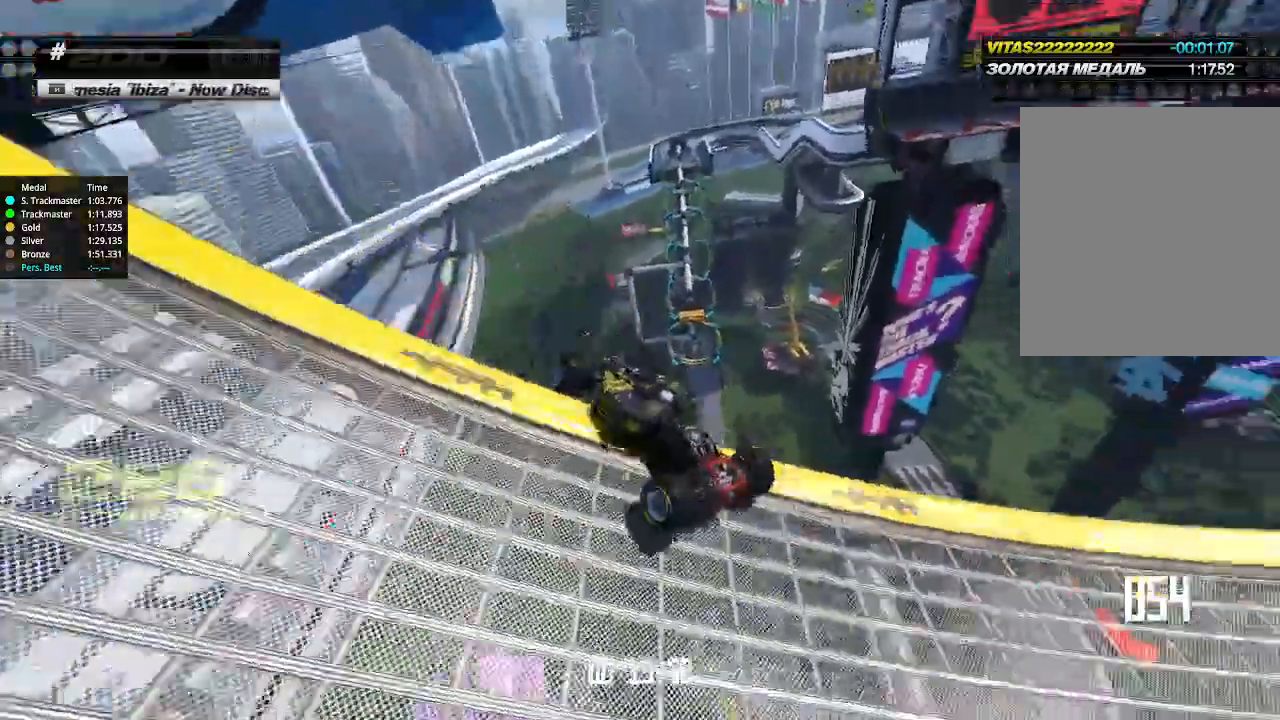
{"keys": ["left", "up"], "events": []}
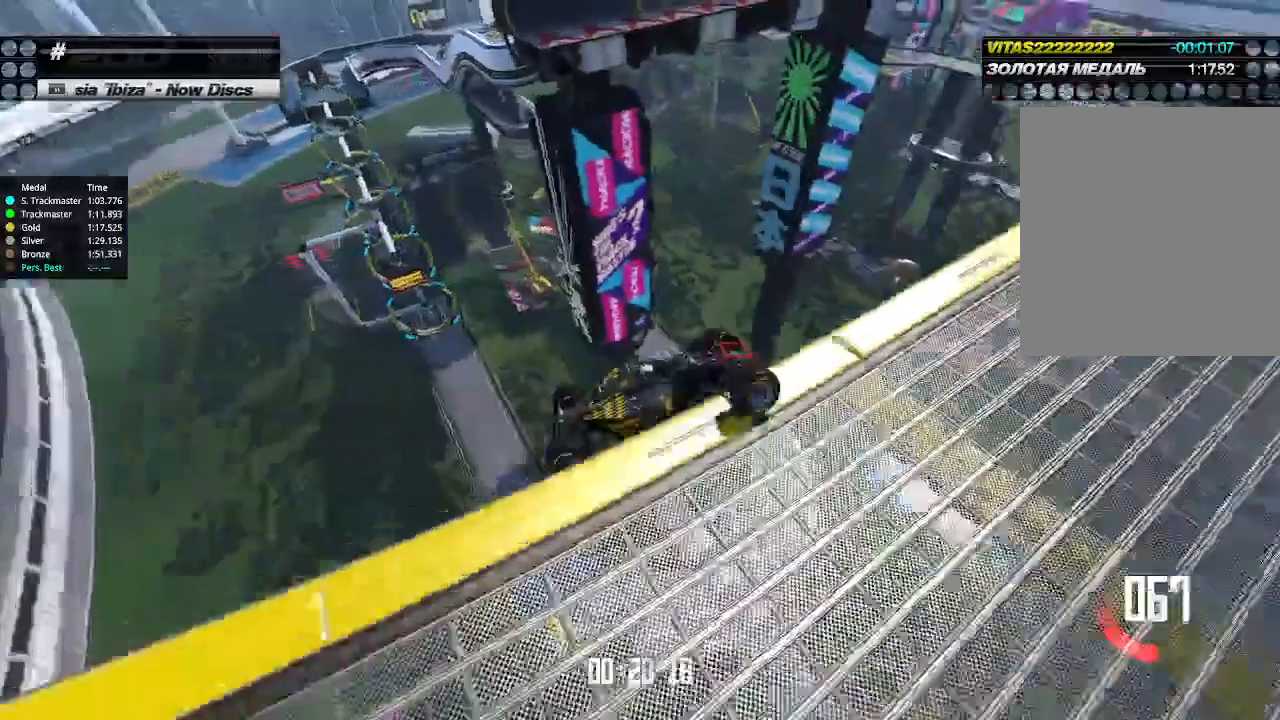
{"keys": [], "events": [[66, "left", "up"], [66, "right", "down"], [133, "right", "up"], [333, "up", "up"]]}
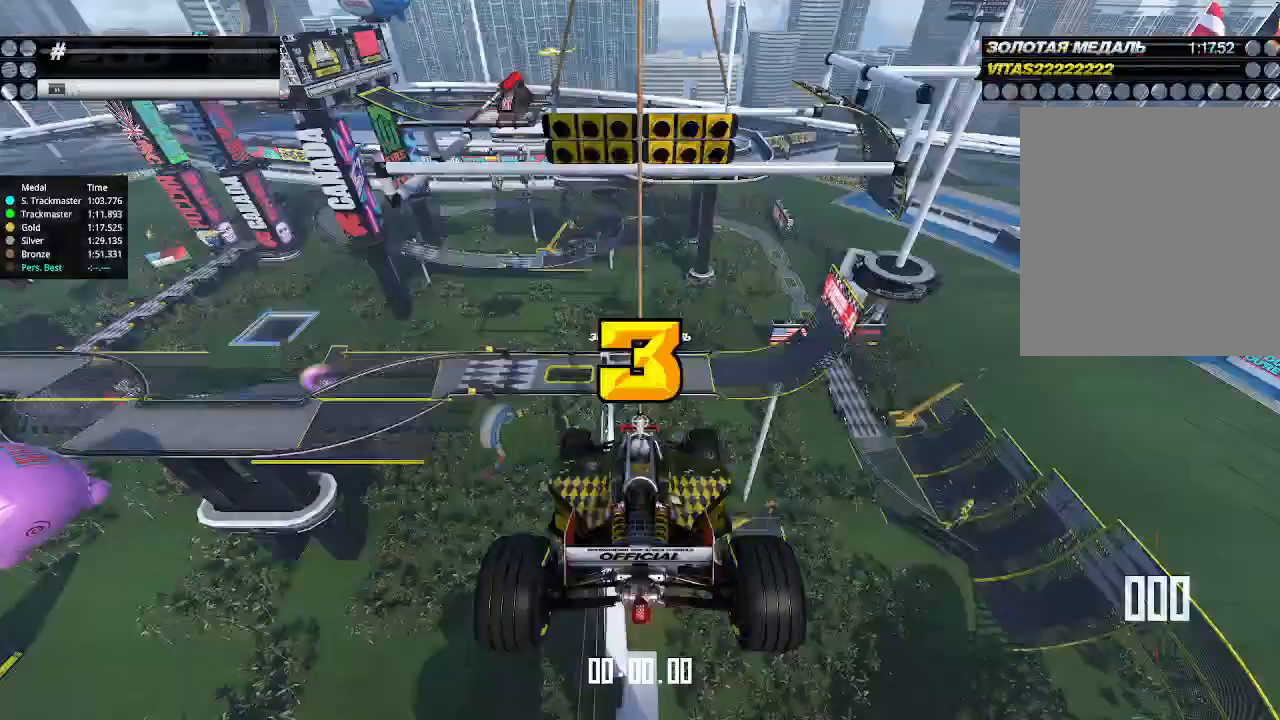
{"keys": [], "events": []}
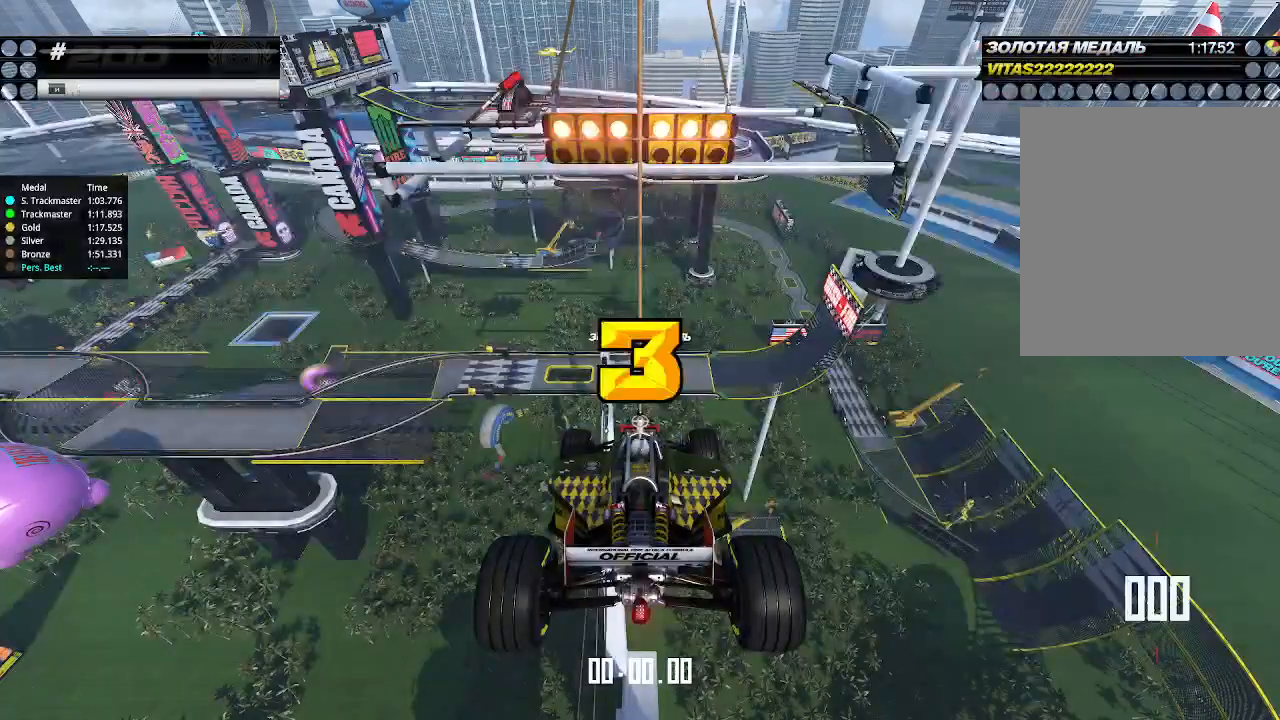
{"keys": ["up"], "events": [[333, "up", "down"]]}
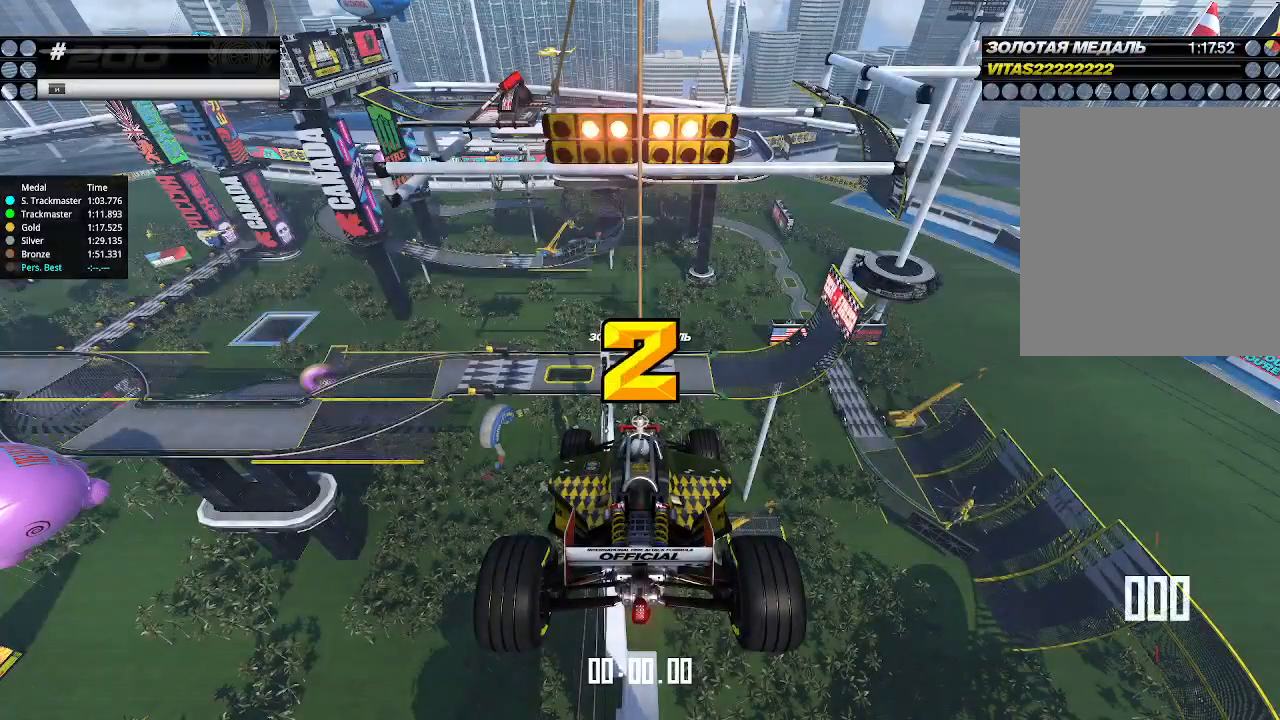
{"keys": ["up"], "events": []}
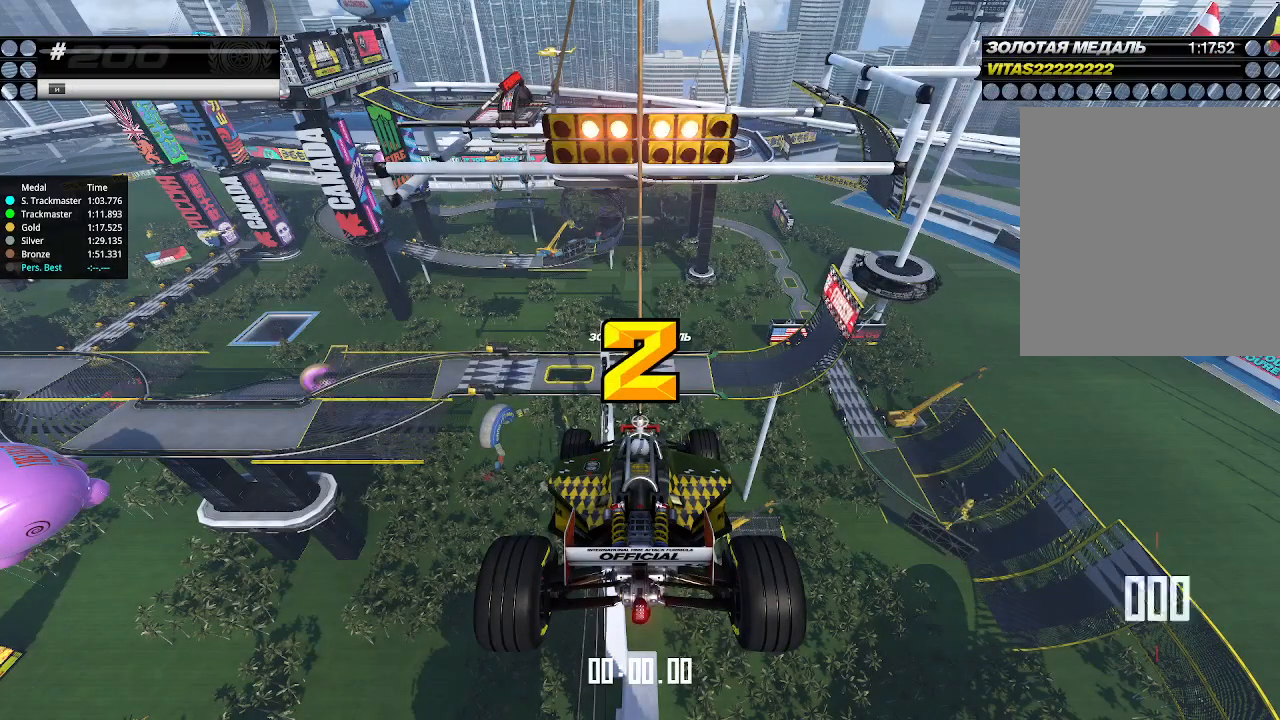
{"keys": ["up"], "events": []}
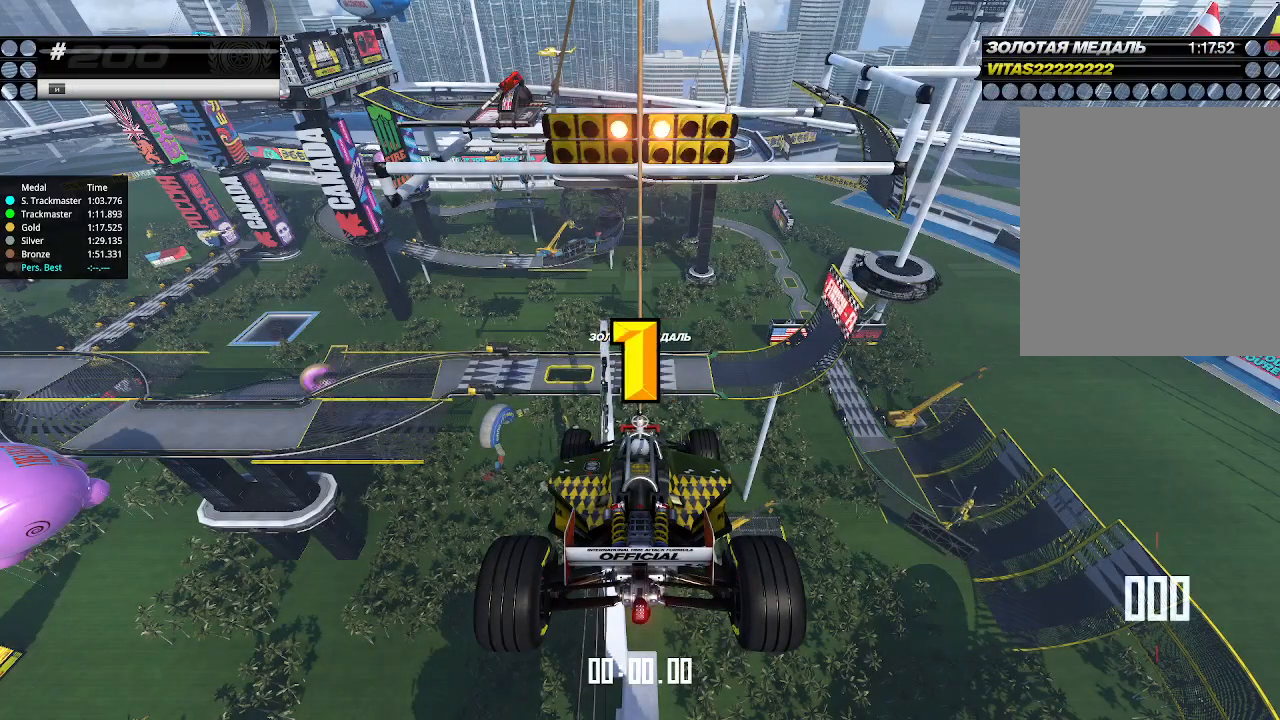
{"keys": ["up"], "events": []}
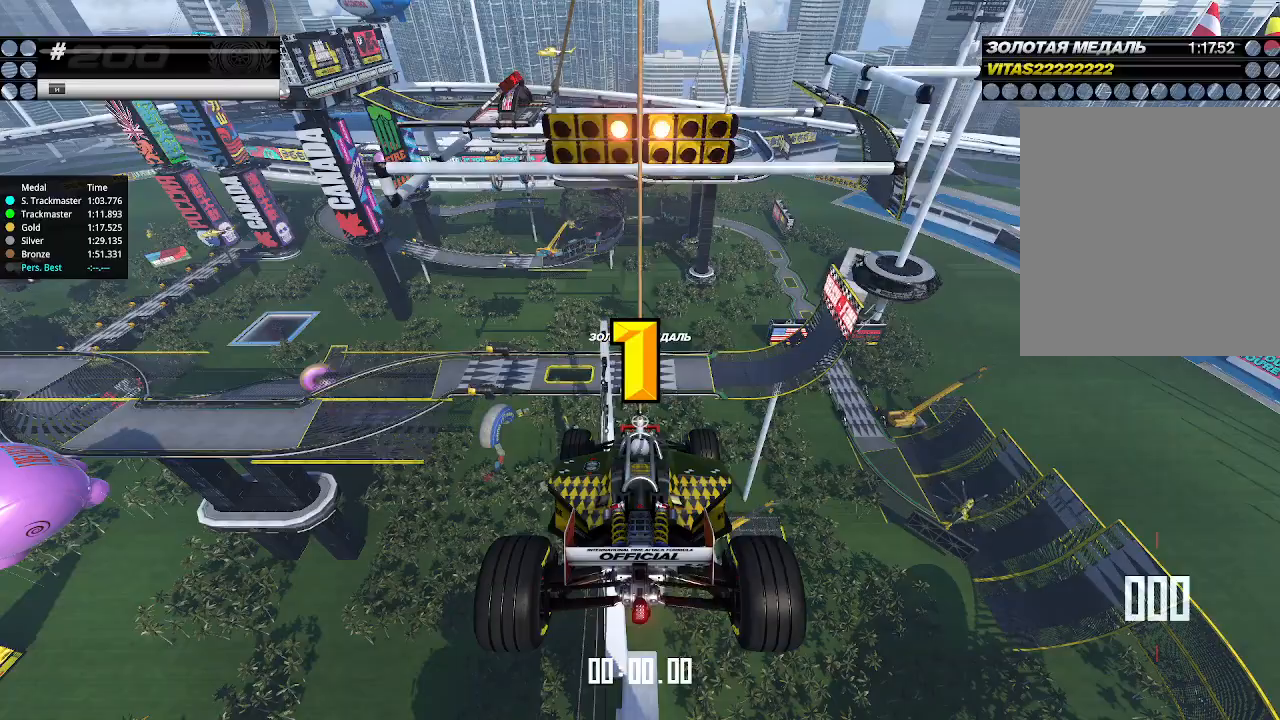
{"keys": ["up"], "events": [[100, "up", "up"], [133, "up", "down"]]}
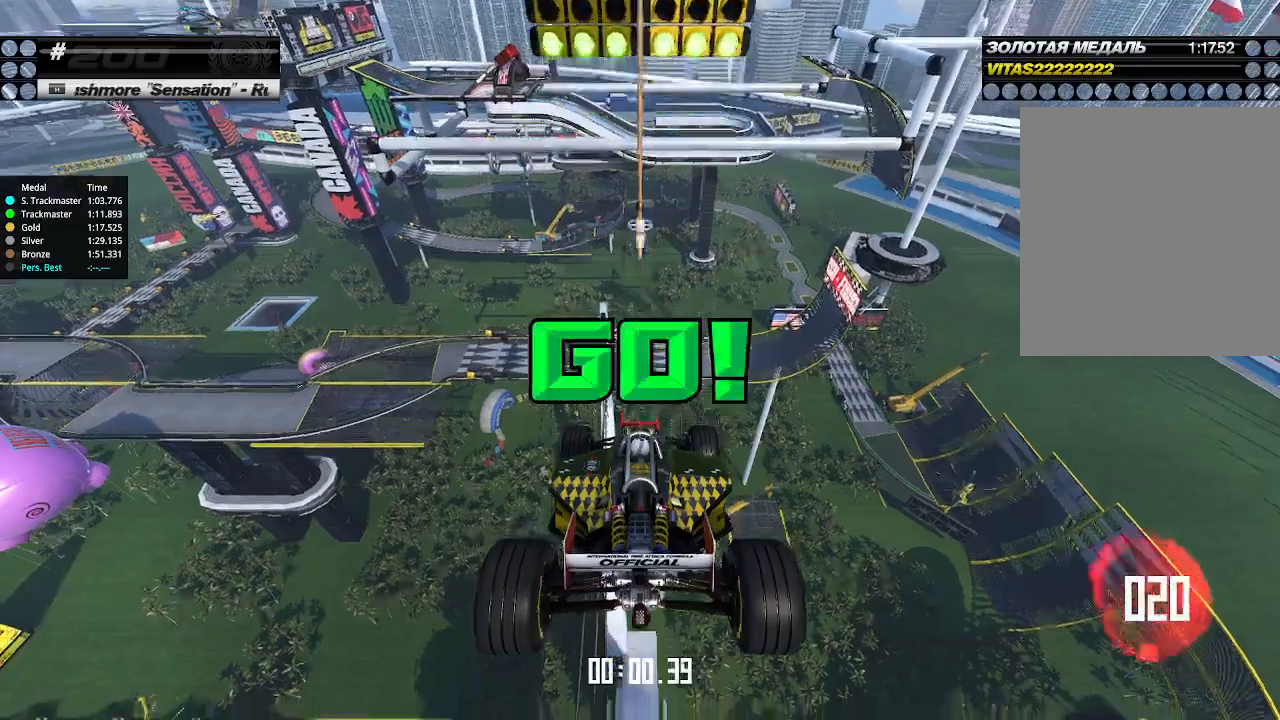
{"keys": ["up"], "events": []}
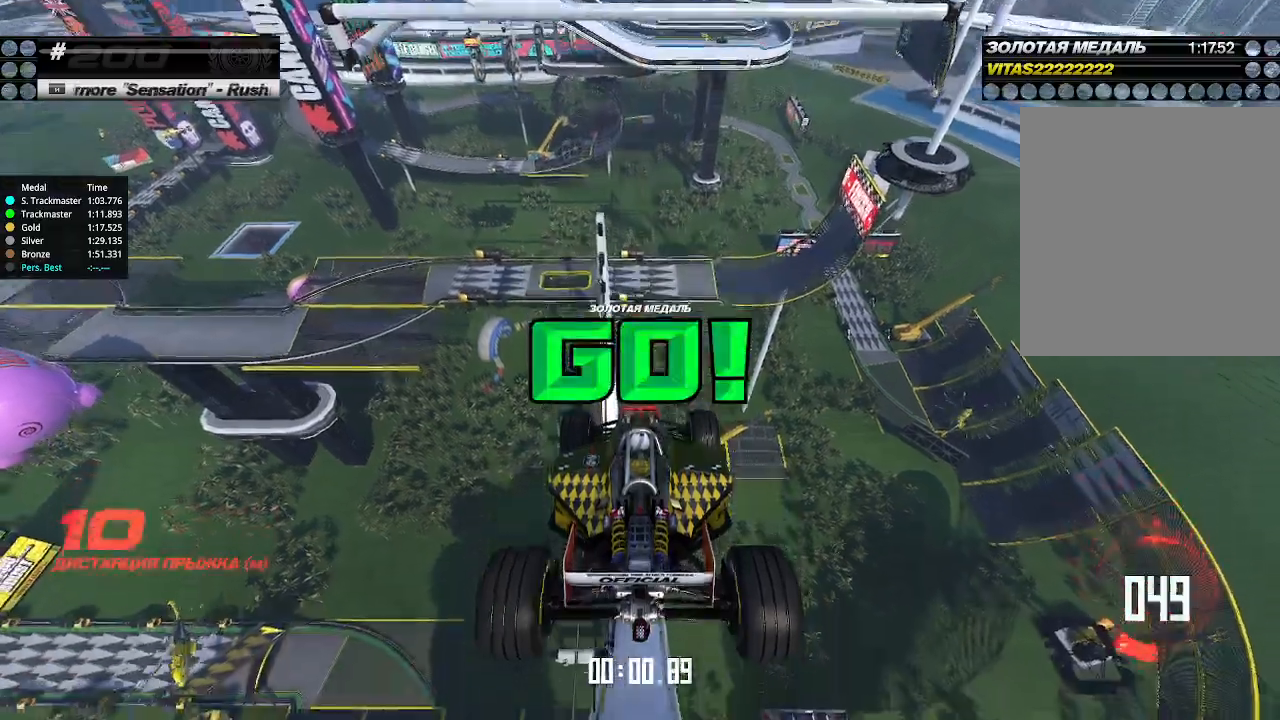
{"keys": ["up"], "events": []}
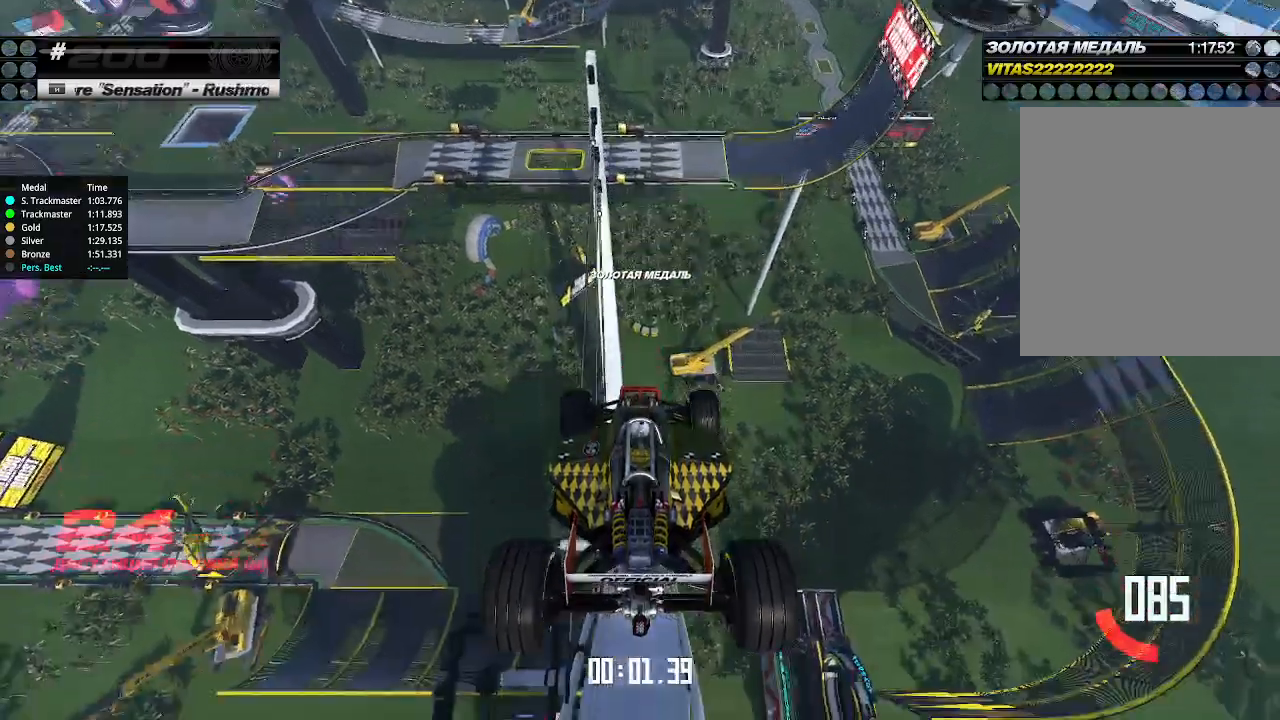
{"keys": ["up"], "events": []}
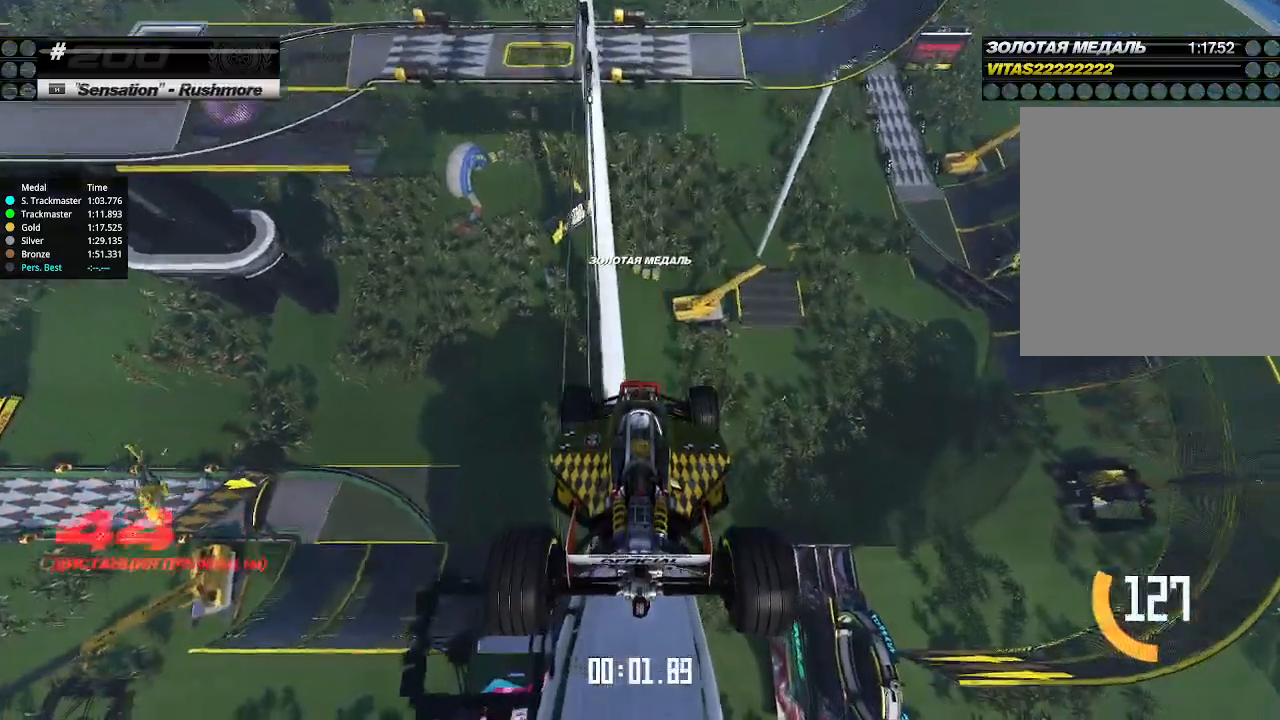
{"keys": ["up"], "events": []}
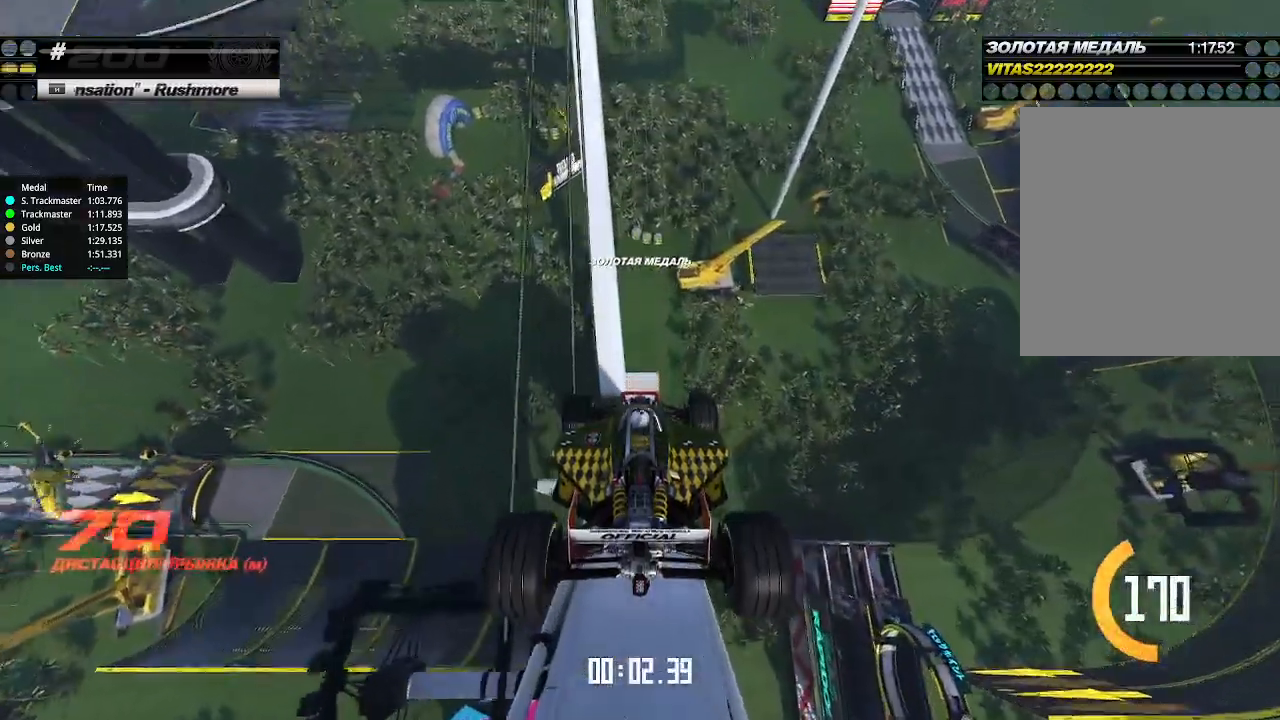
{"keys": ["up"], "events": []}
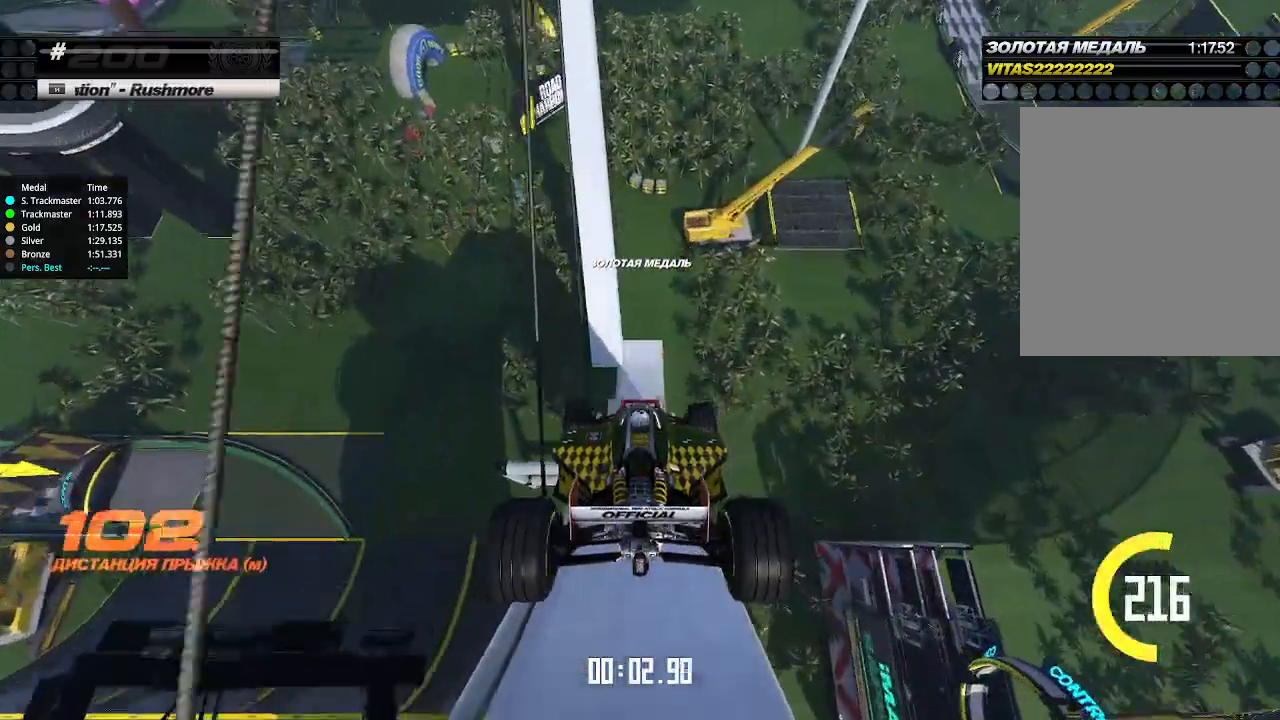
{"keys": ["up"], "events": []}
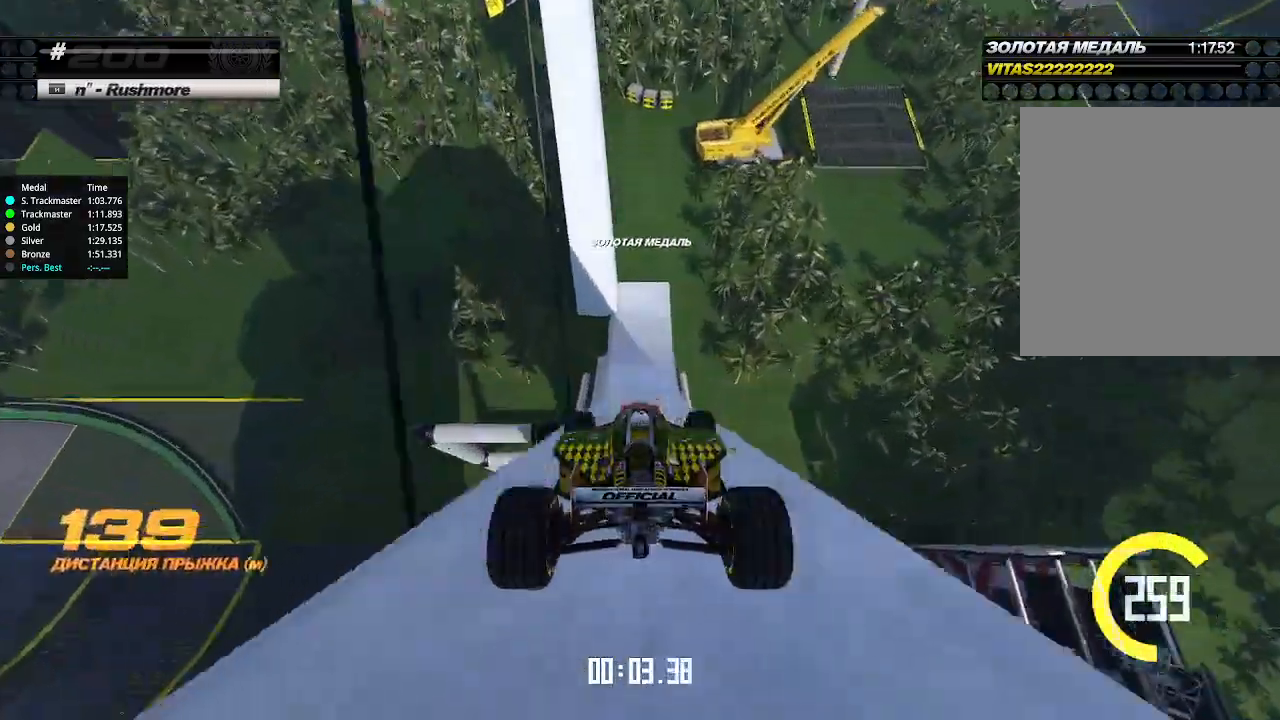
{"keys": ["up"], "events": []}
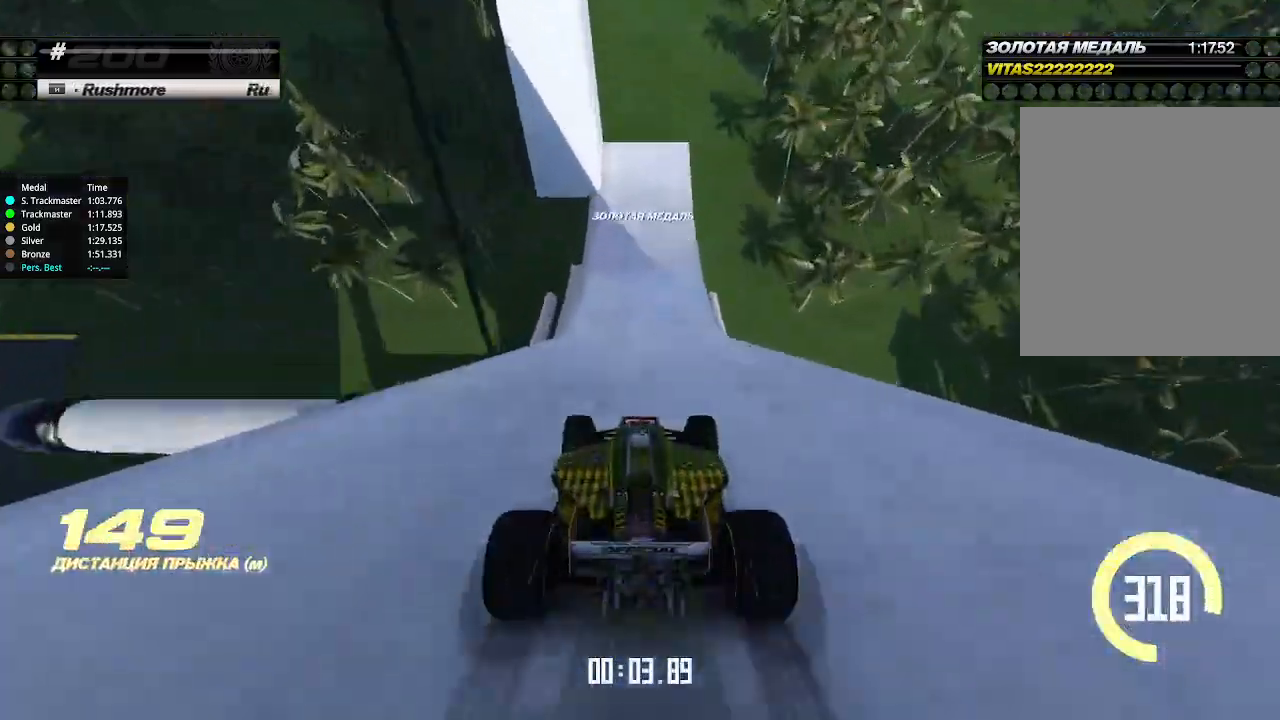
{"keys": ["left", "up"], "events": [[400, "left", "down"]]}
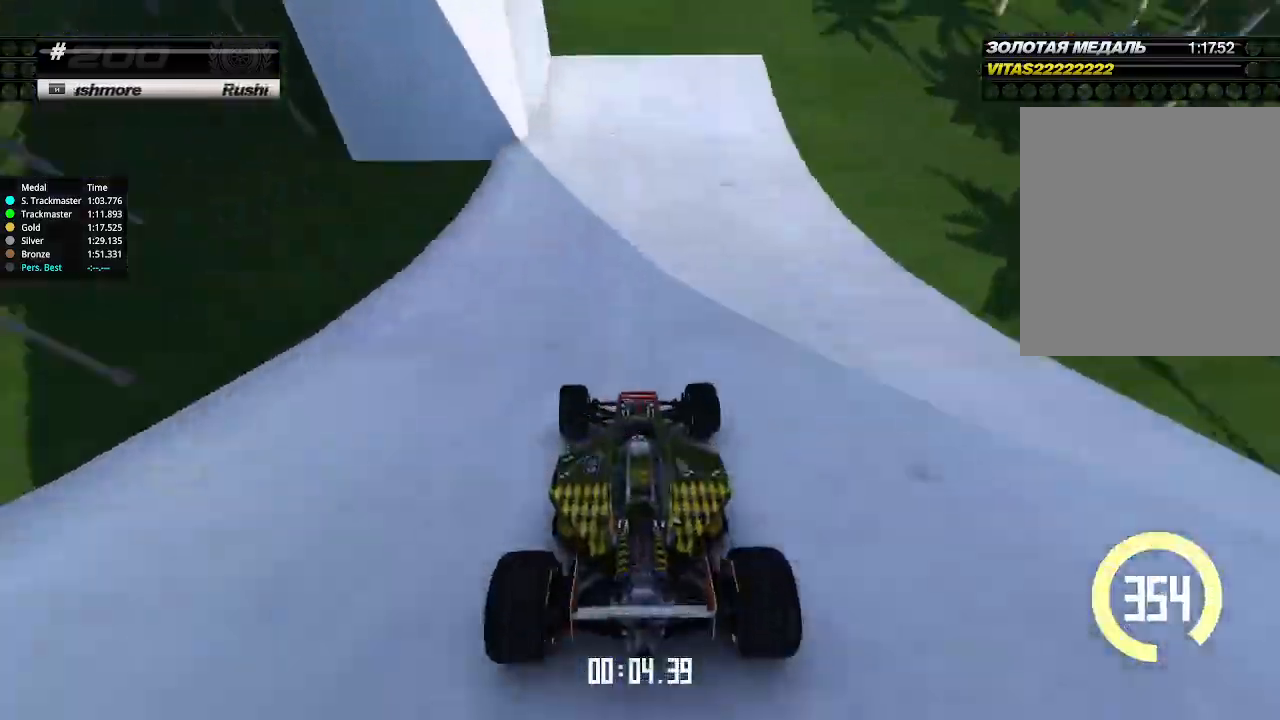
{"keys": ["down", "left", "up"], "events": [[133, "down", "down"], [333, "down", "up"], [433, "down", "down"]]}
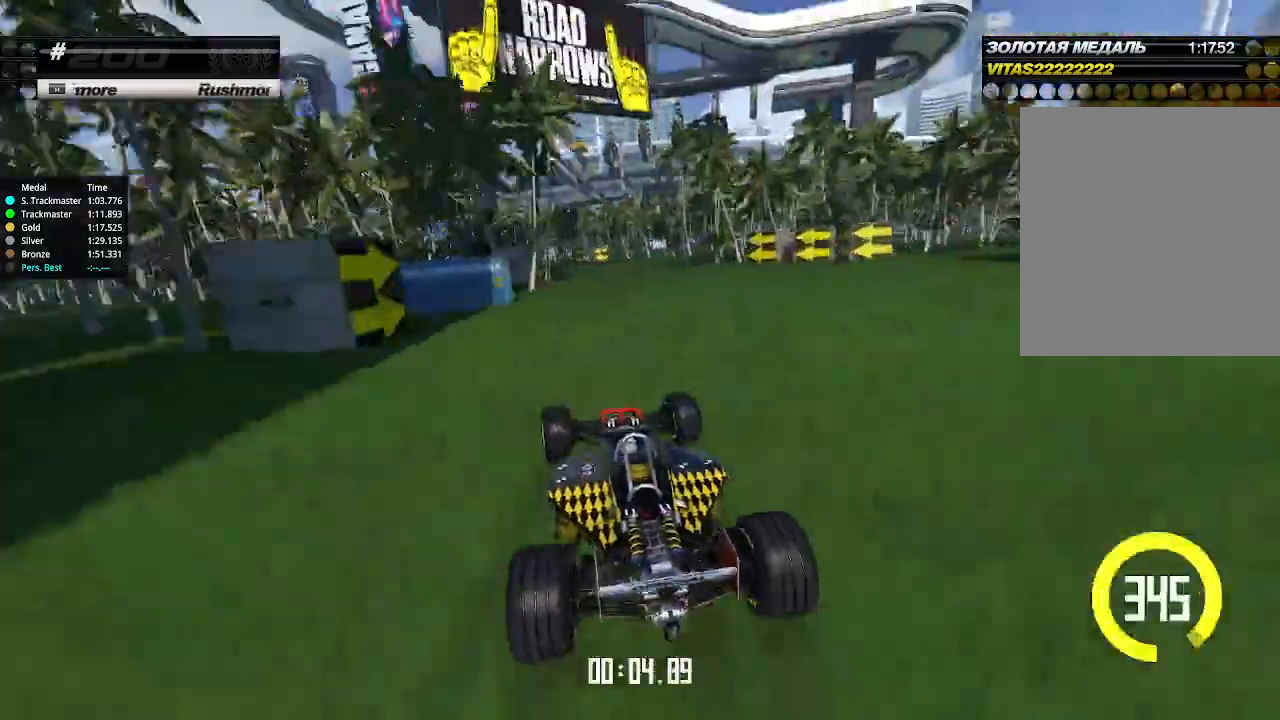
{"keys": ["left", "up"], "events": [[33, "down", "up"]]}
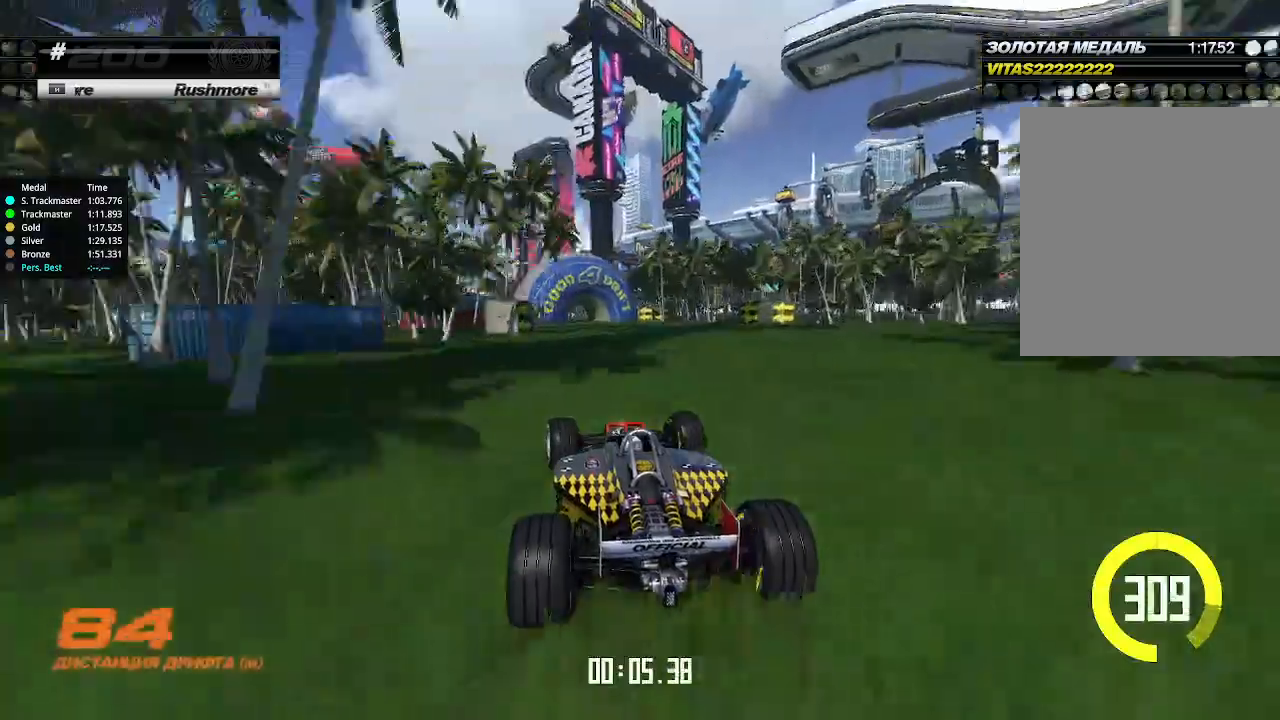
{"keys": ["up"], "events": [[100, "left", "up"], [200, "left", "down"], [300, "left", "up"]]}
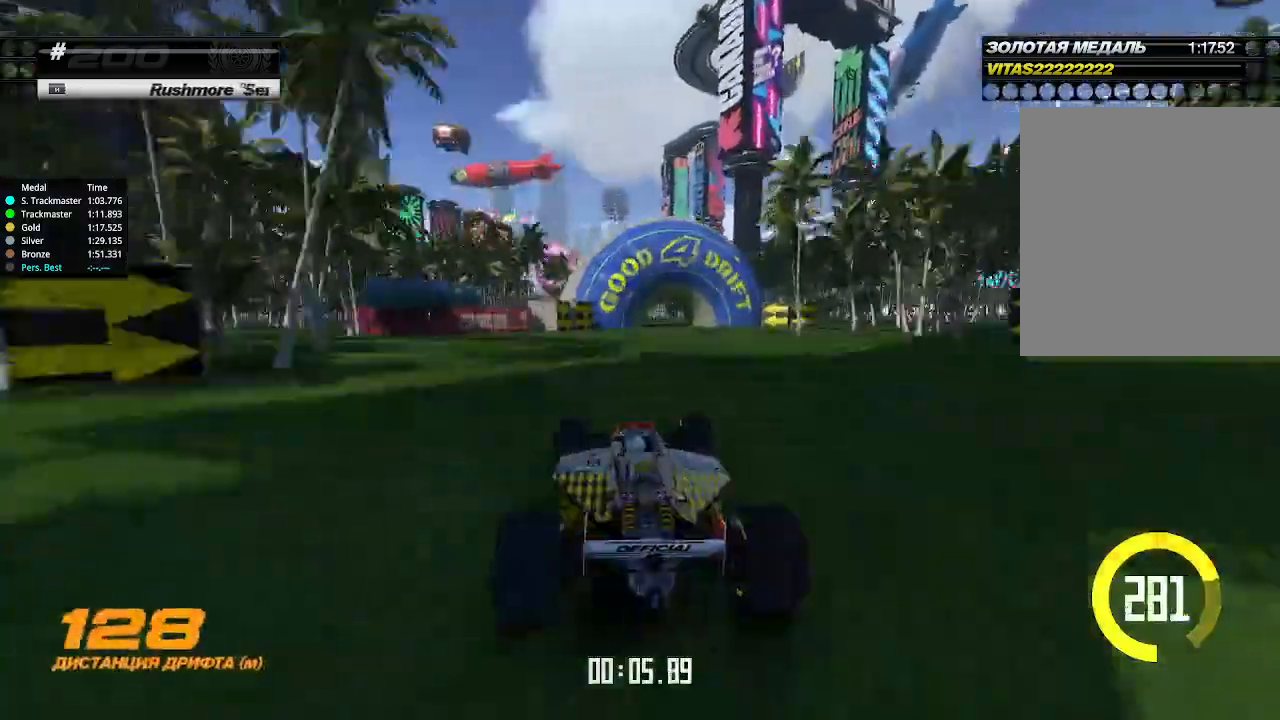
{"keys": ["up"], "events": [[100, "left", "down"], [200, "left", "up"], [333, "left", "down"], [500, "left", "up"]]}
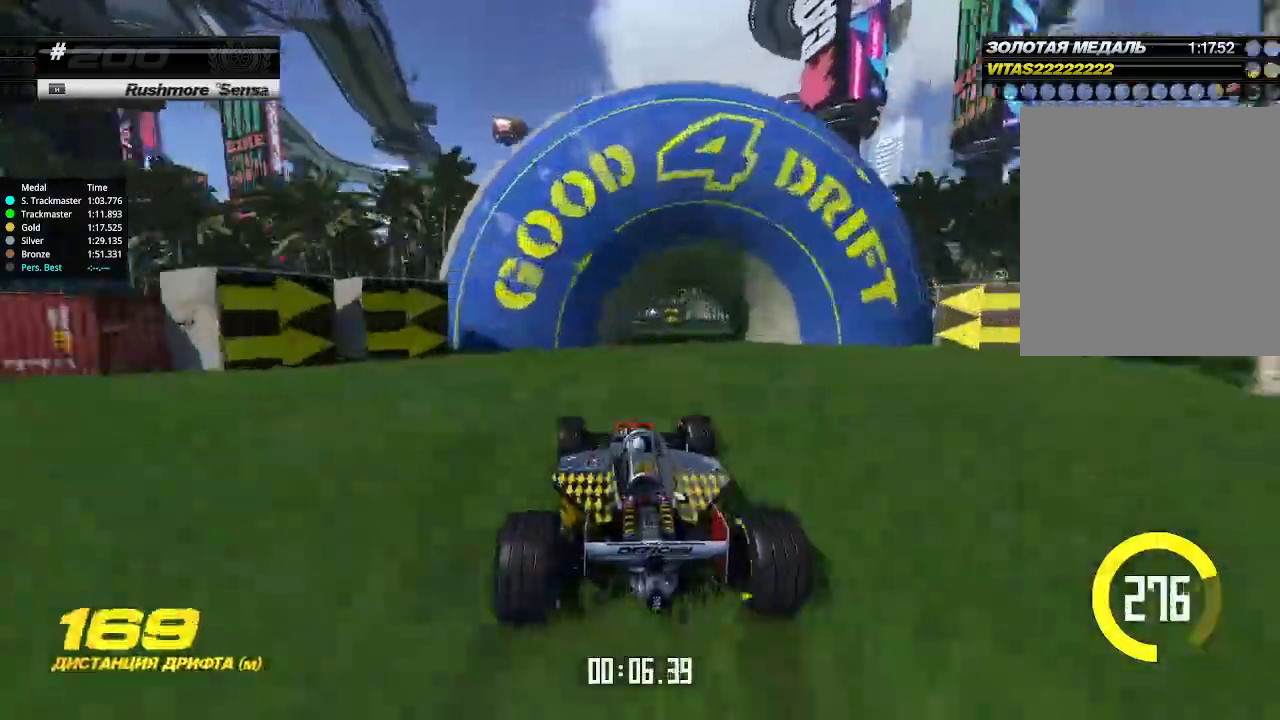
{"keys": ["up"], "events": [[166, "left", "down"], [233, "left", "up"], [400, "left", "down"], [466, "left", "up"]]}
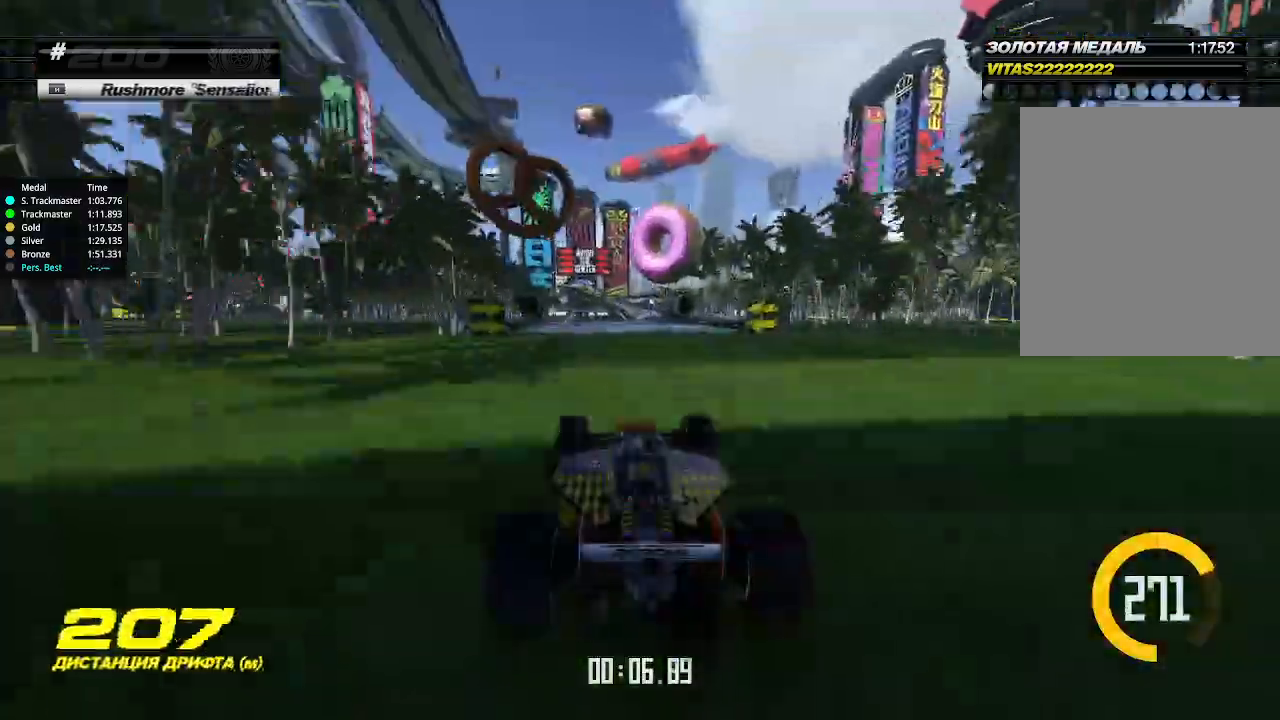
{"keys": ["left", "up"], "events": [[500, "left", "down"]]}